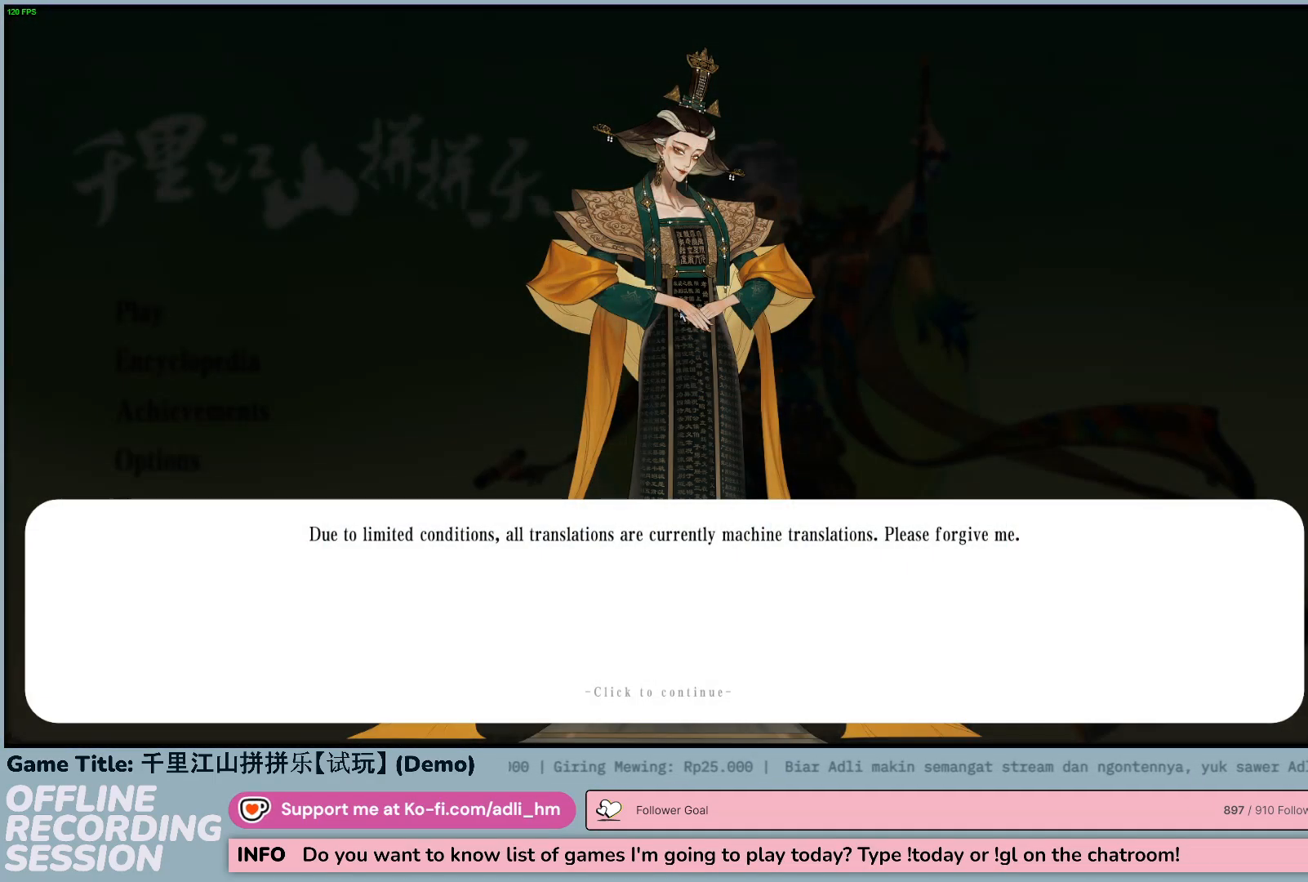
Gameplay with keyboard and mouse; each line is a JSON object with the keys and mouse buttons held at the frame after it. "events" lists presses ("down") and releases ("up") of "0", "1", "2", "3", "4", "5", "6", "7", "8", "9", "a", "alt", "b", "c", "caps_lock", "ctrl", "d", "down", "e", "escape", "f", "f1", "f2", "f3", "f4", "f5", "f6", "f7", "f8", "g", "h", "i", "j", "k", "l", "left", "m", "n", "o", "p", "q", "r", "return", "right", "s", "shift", "space", "t", "tab", "tilde", "u", "up", "v", "w", "x", "y", "z", "mouse_left", "mouse_wheel" and "mouse_right" between this image and that frame as [ms after this image, input, new state], when the widget could be followed in between. "mouse_left", "mouse_wheel", "mouse_right" = the "left", "wheel", "right" buttons of the "mouse" list. No other keys are recorded. "wheel" means that the mouse wheel is clicked or scrolled. Not read: mouse_move.
{"keys": [], "mouse": ["left"], "events": [[400, "mouse_left", "down"]]}
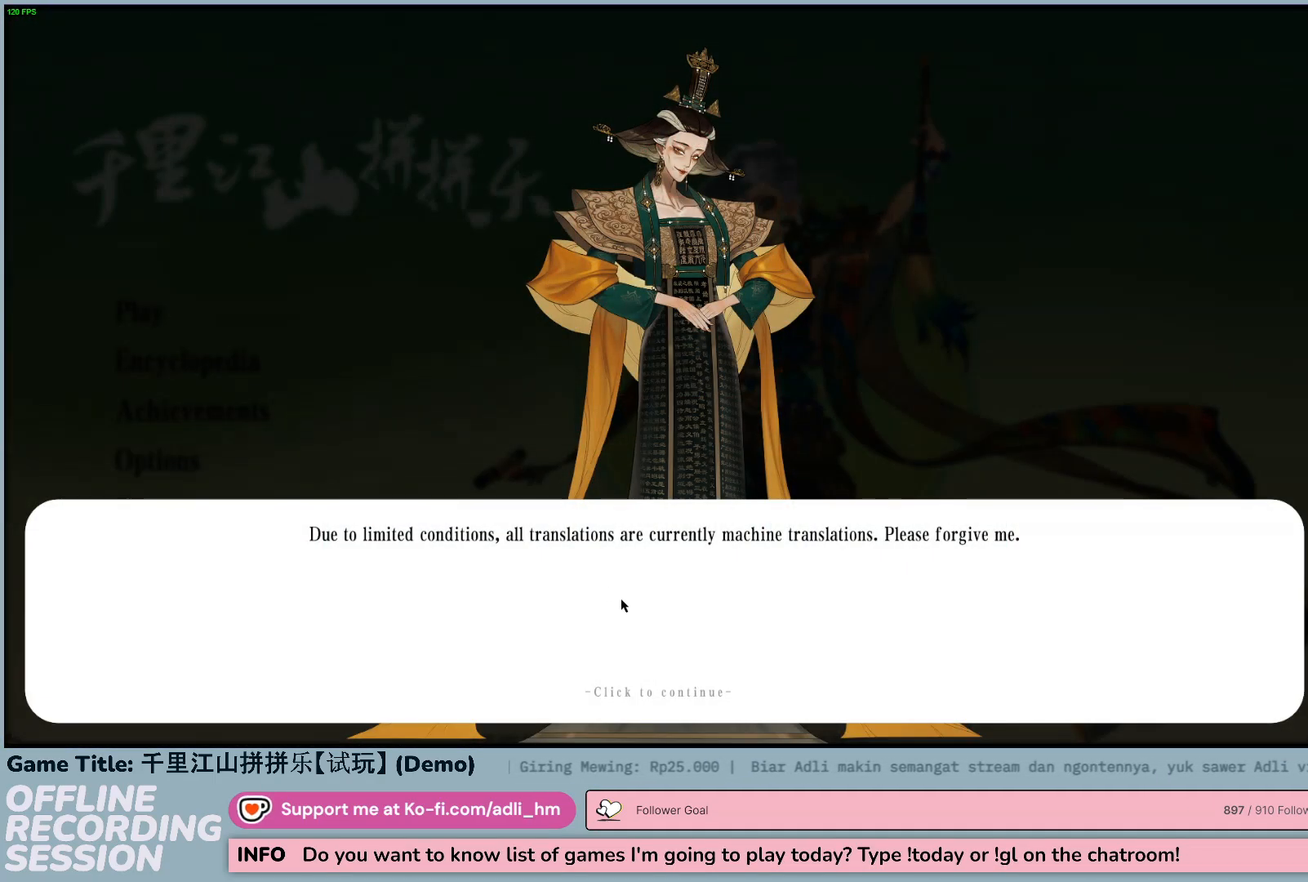
{"keys": [], "mouse": [], "events": [[150, "mouse_left", "up"]]}
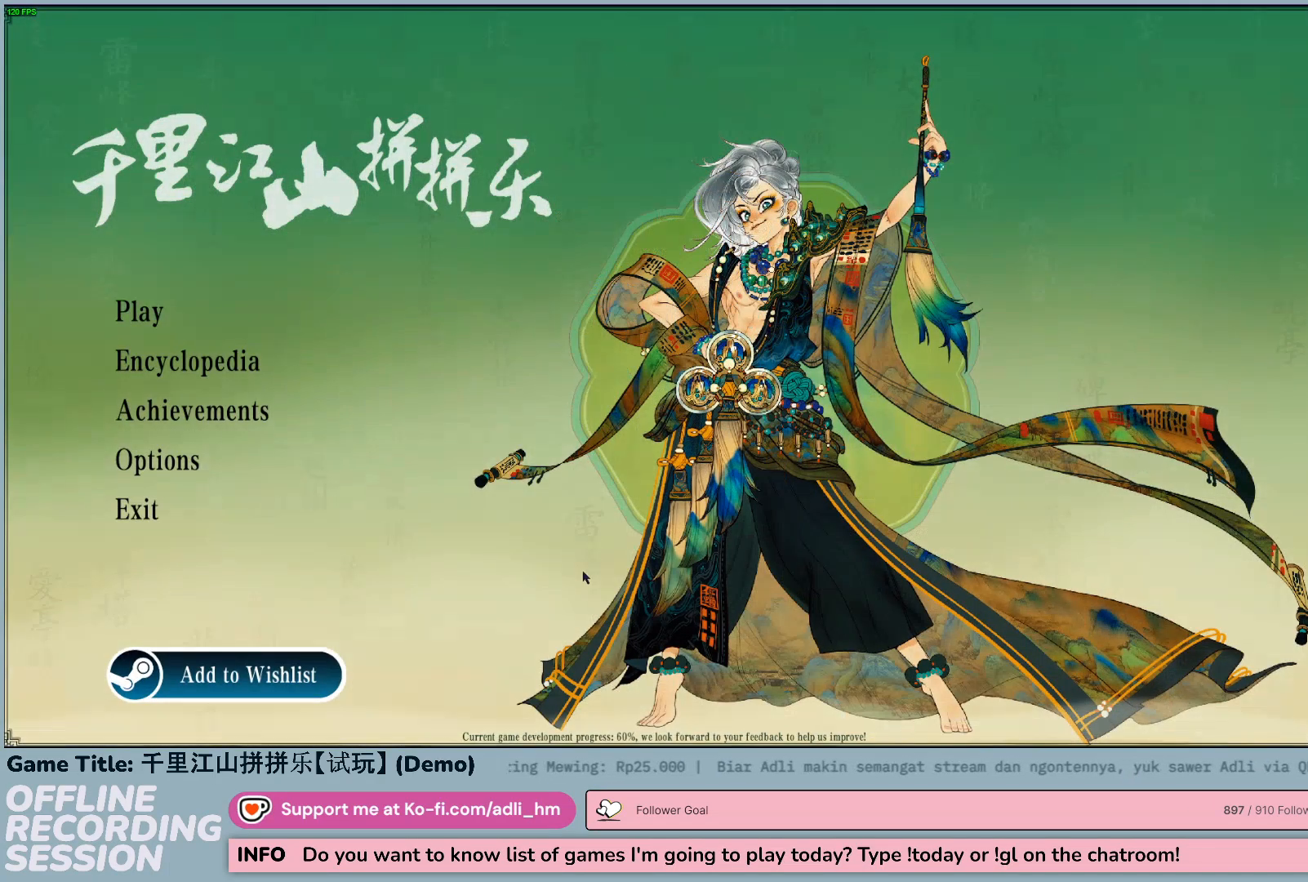
{"keys": [], "mouse": [], "events": []}
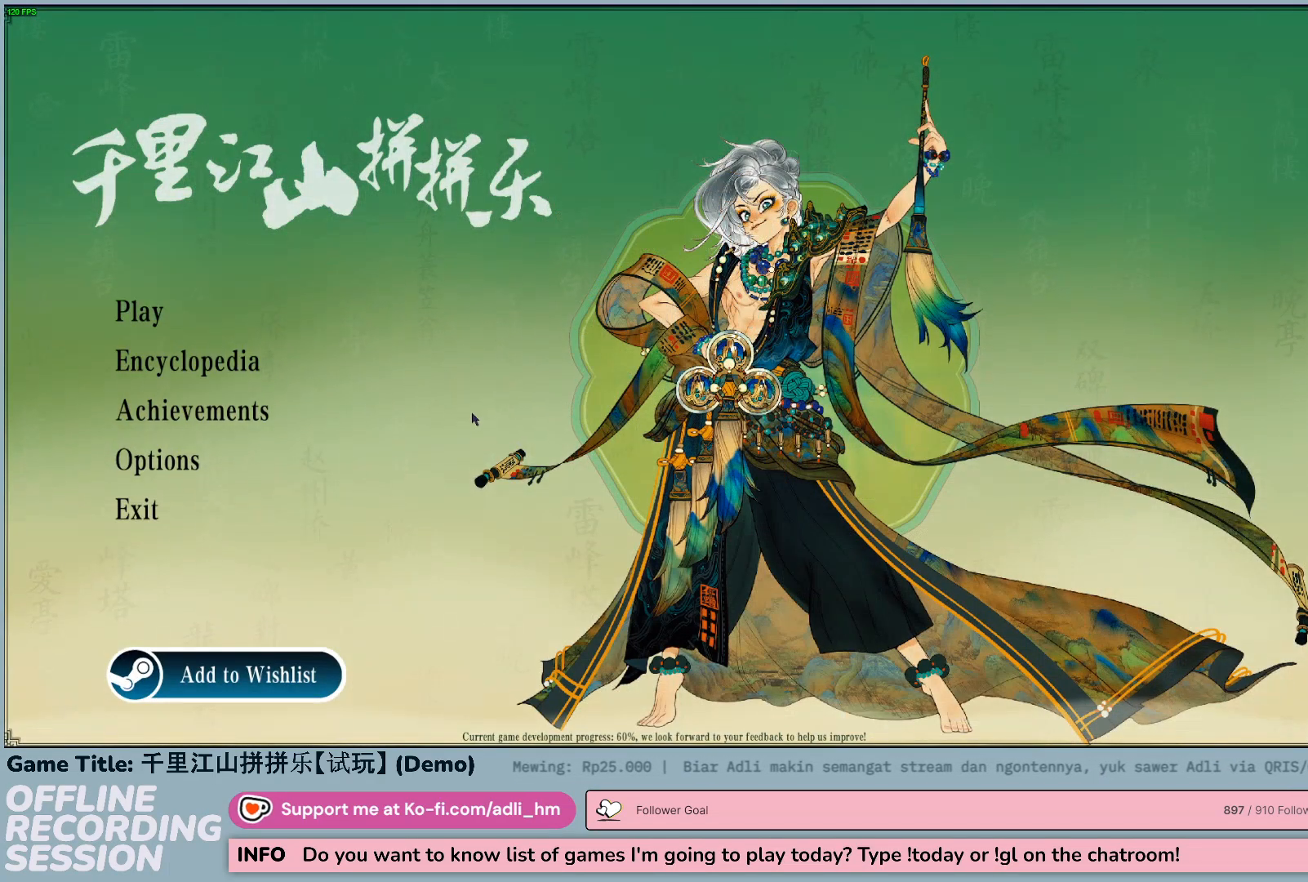
{"keys": [], "mouse": [], "events": []}
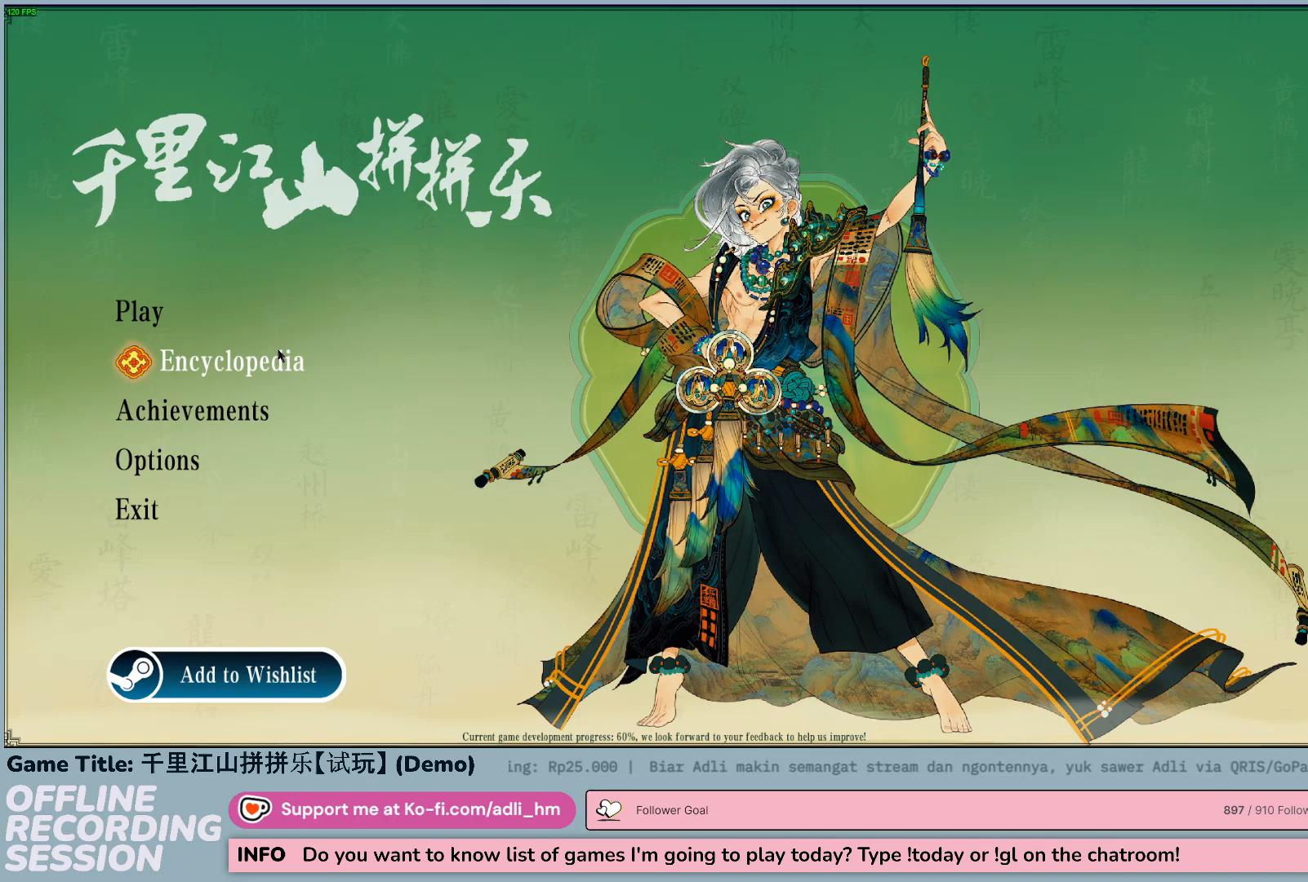
{"keys": [], "mouse": [], "events": []}
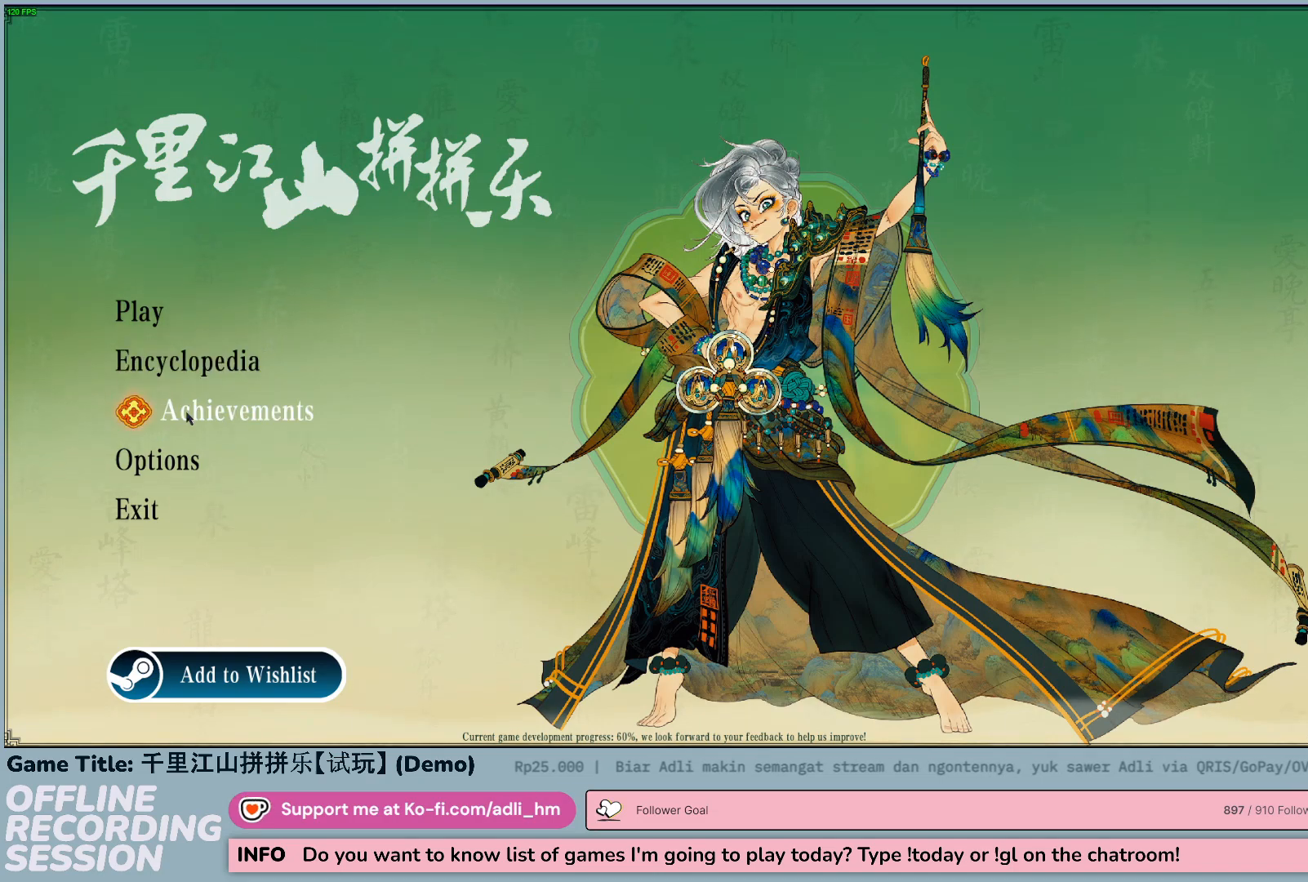
{"keys": [], "mouse": [], "events": []}
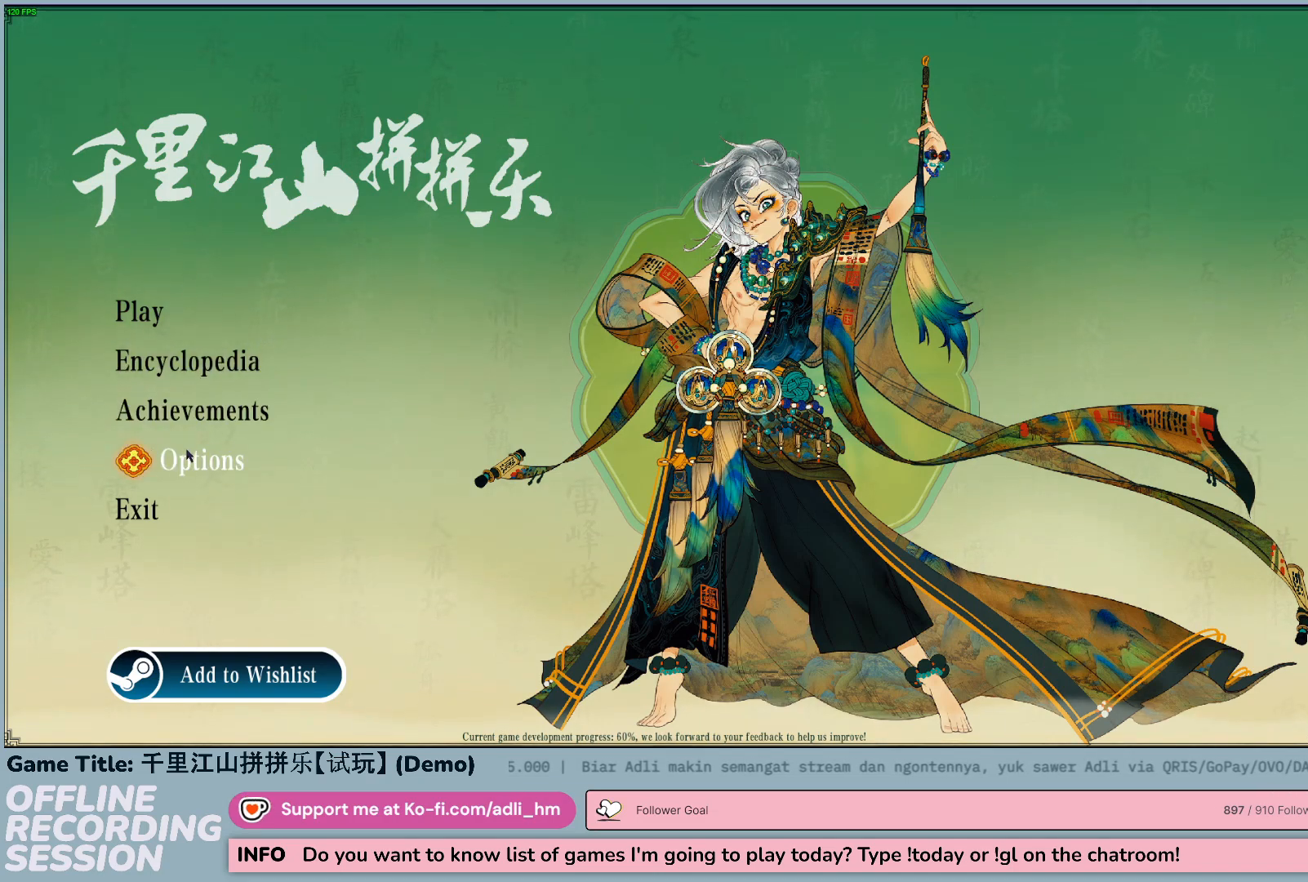
{"keys": [], "mouse": [], "events": [[233, "mouse_left", "down"], [483, "mouse_left", "up"]]}
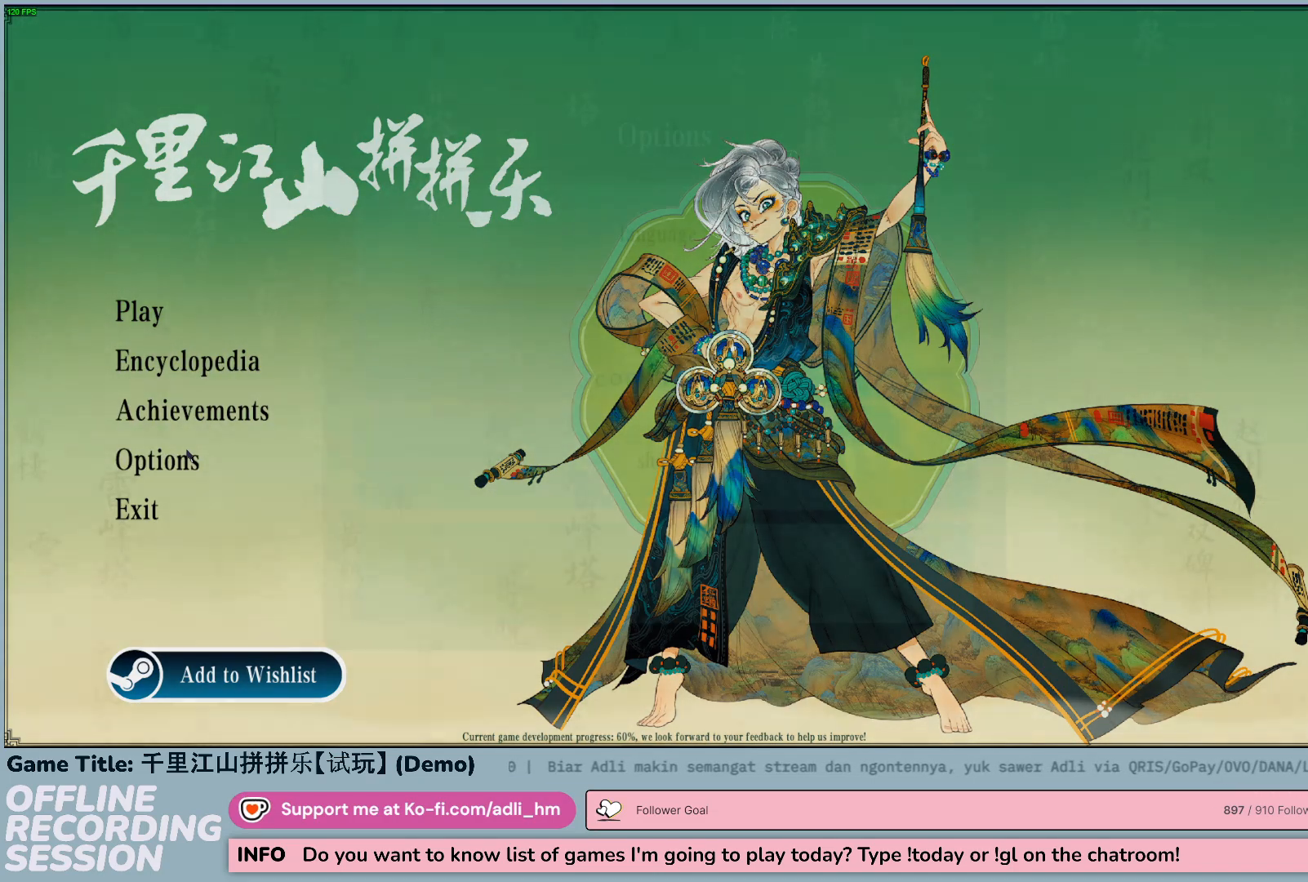
{"keys": [], "mouse": [], "events": []}
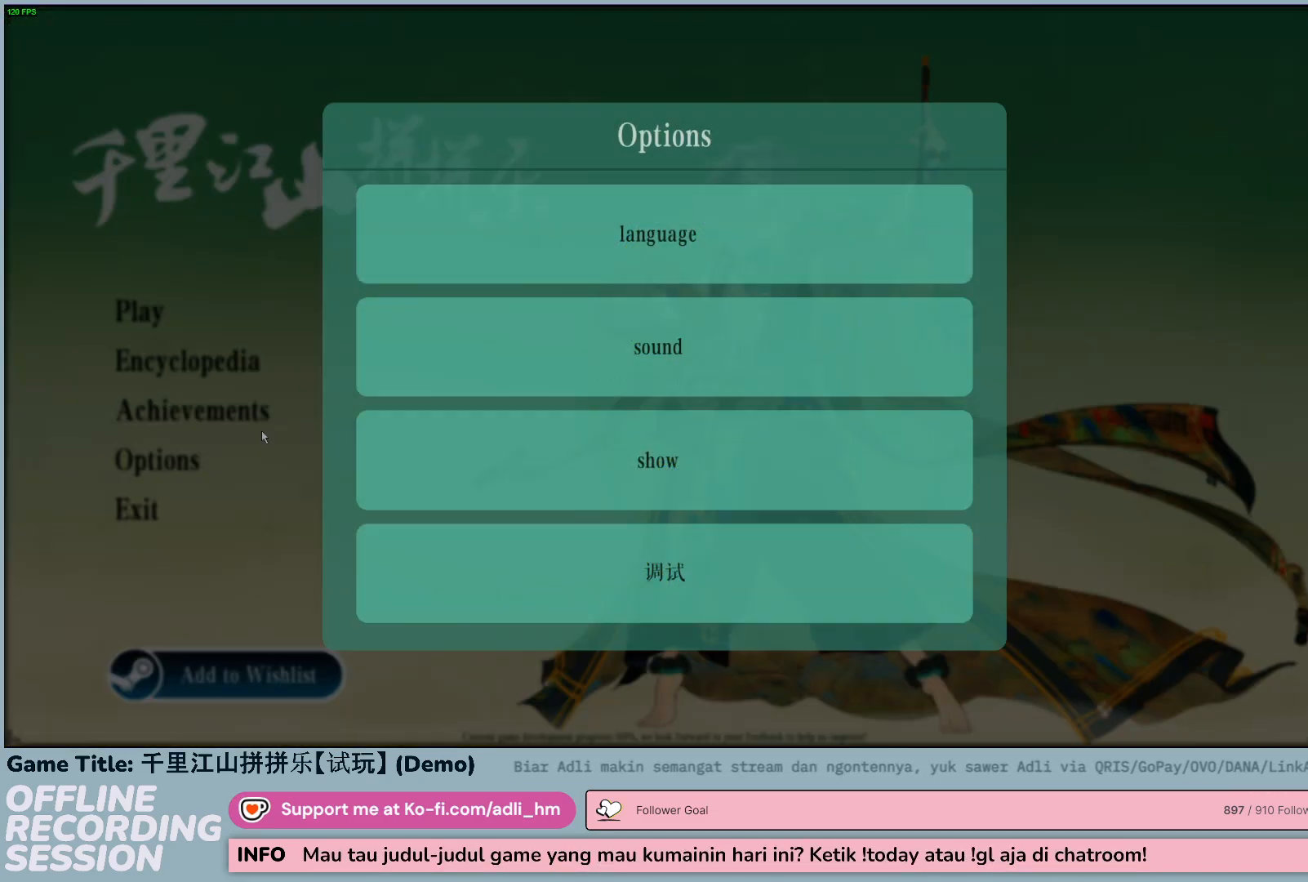
{"keys": [], "mouse": [], "events": []}
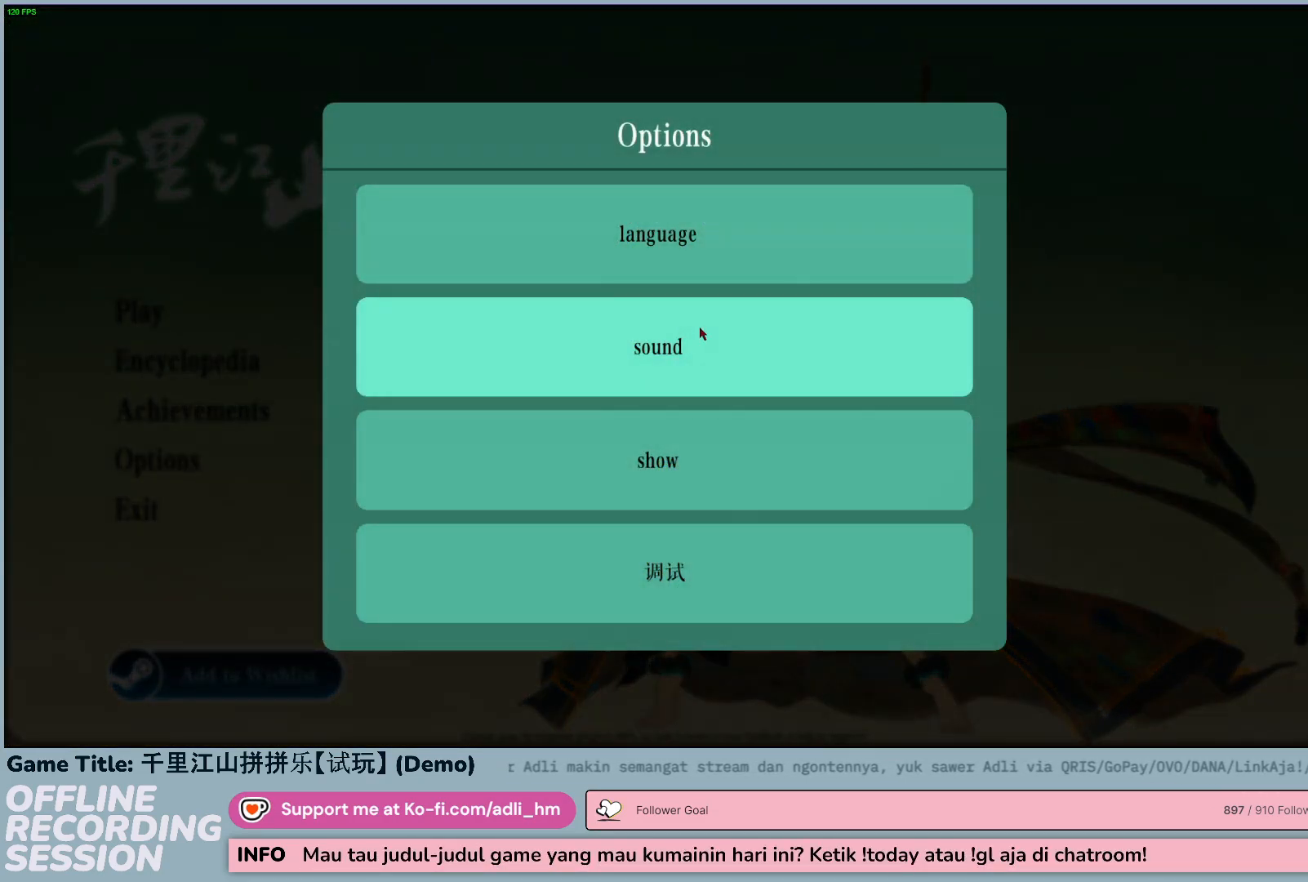
{"keys": [], "mouse": [], "events": [[100, "mouse_left", "down"], [350, "mouse_left", "up"]]}
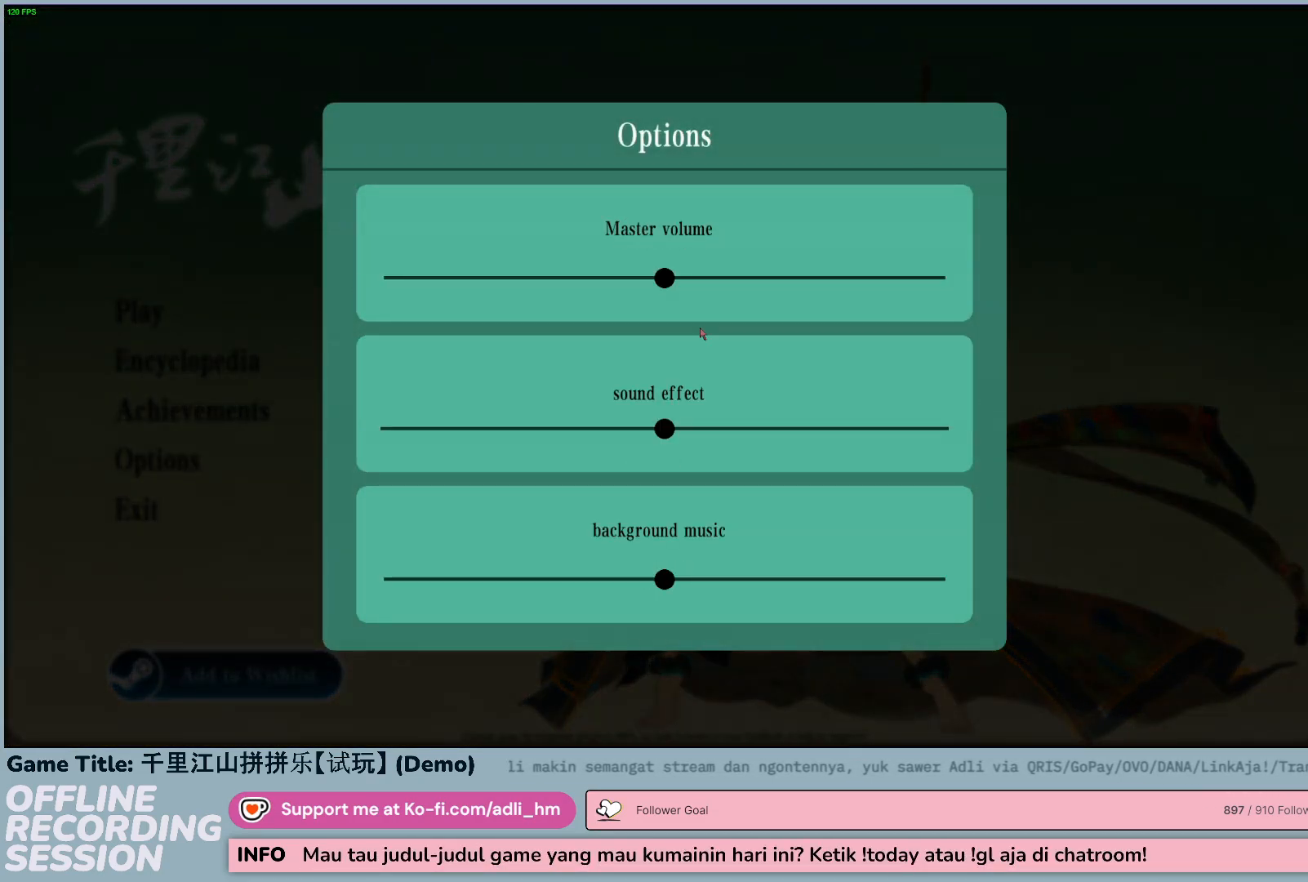
{"keys": [], "mouse": [], "events": []}
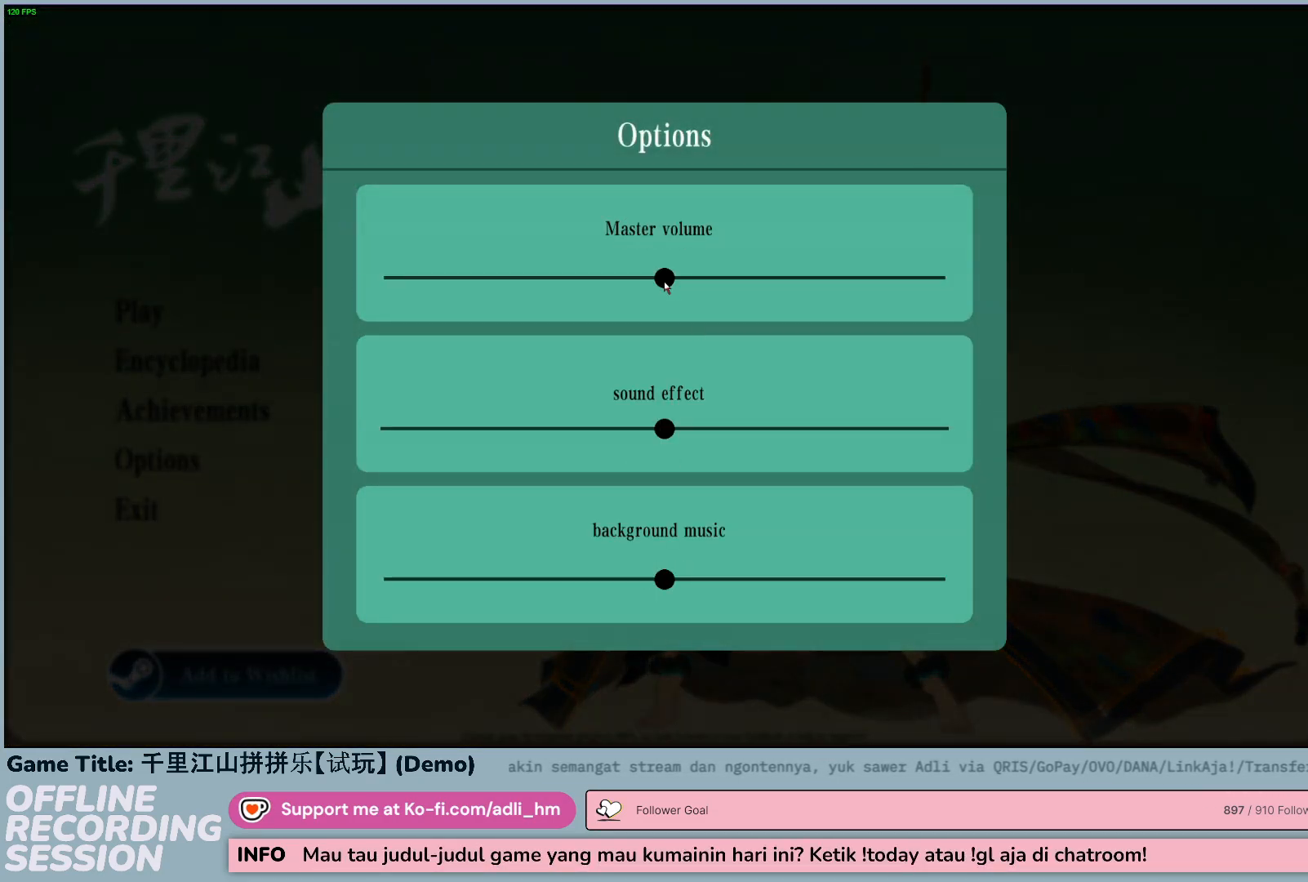
{"keys": [], "mouse": ["left"], "events": [[317, "mouse_left", "down"]]}
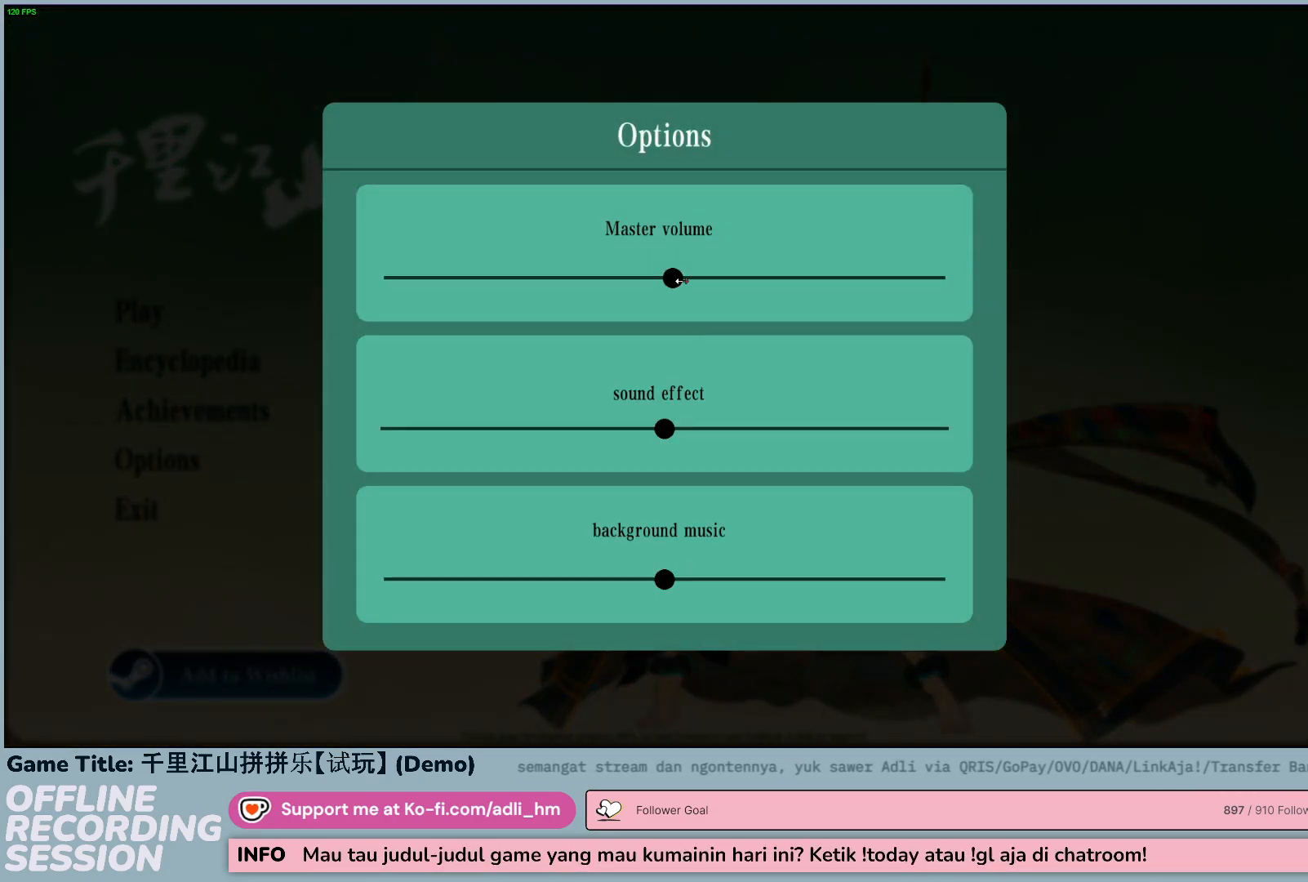
{"keys": [], "mouse": ["left"], "events": []}
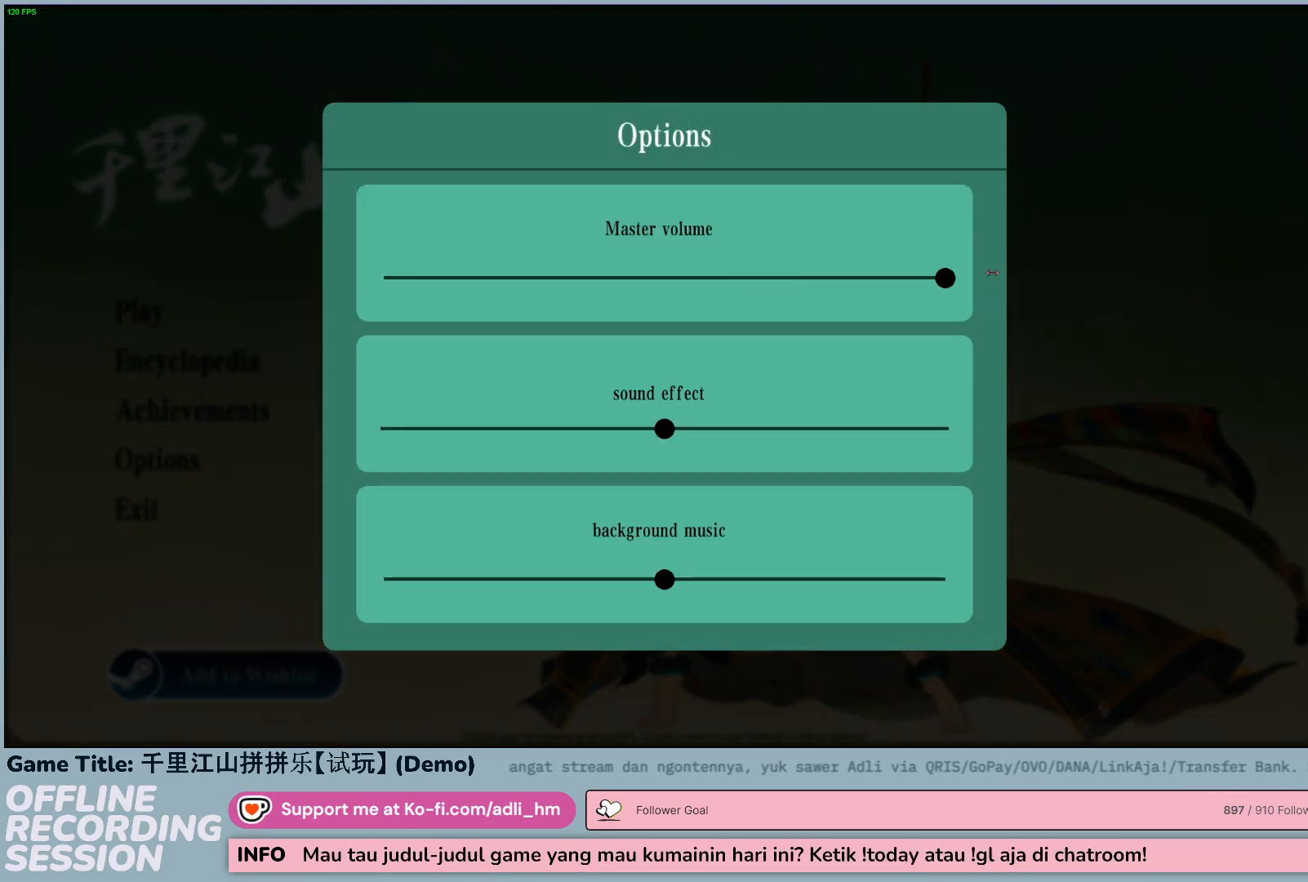
{"keys": [], "mouse": ["left"], "events": []}
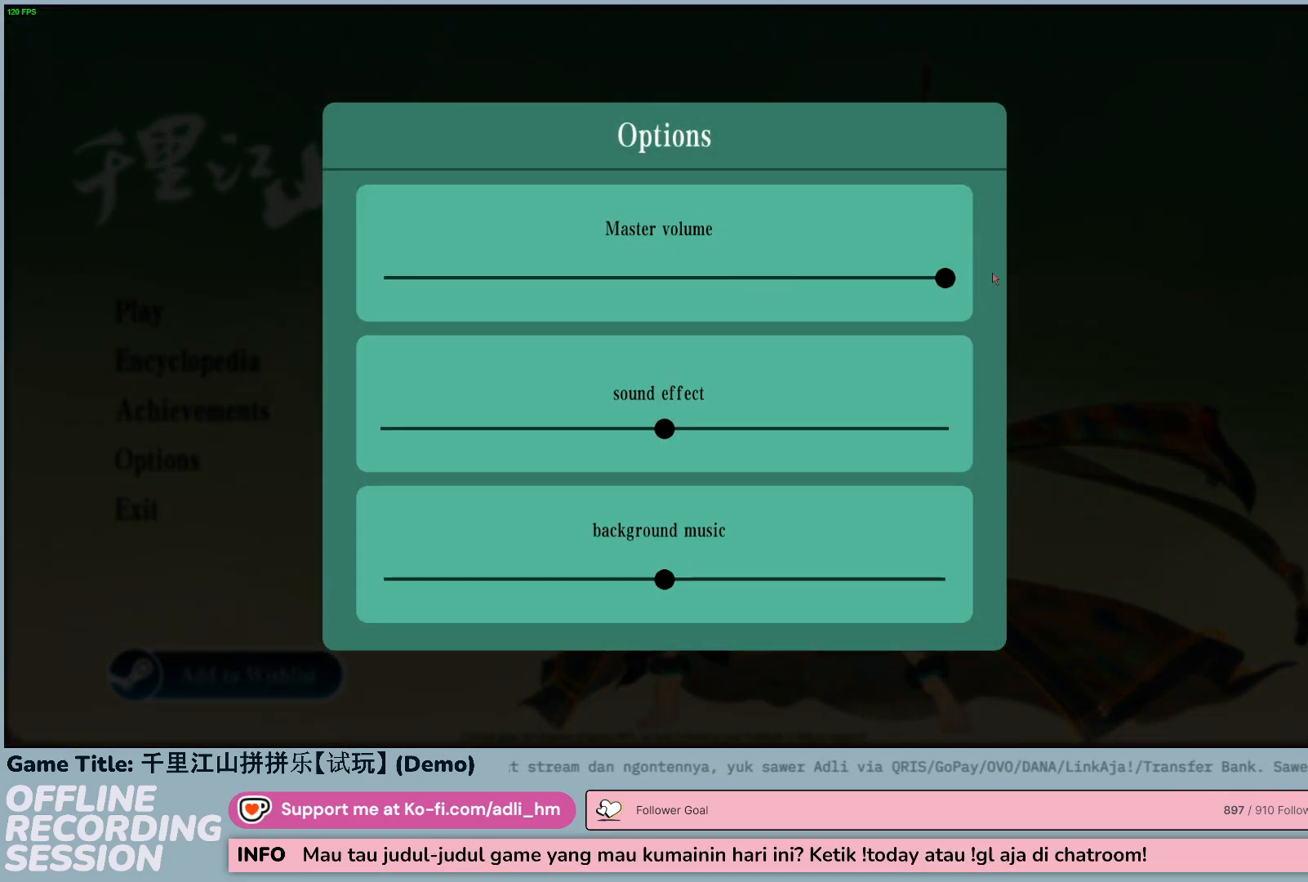
{"keys": [], "mouse": [], "events": [[83, "mouse_left", "up"]]}
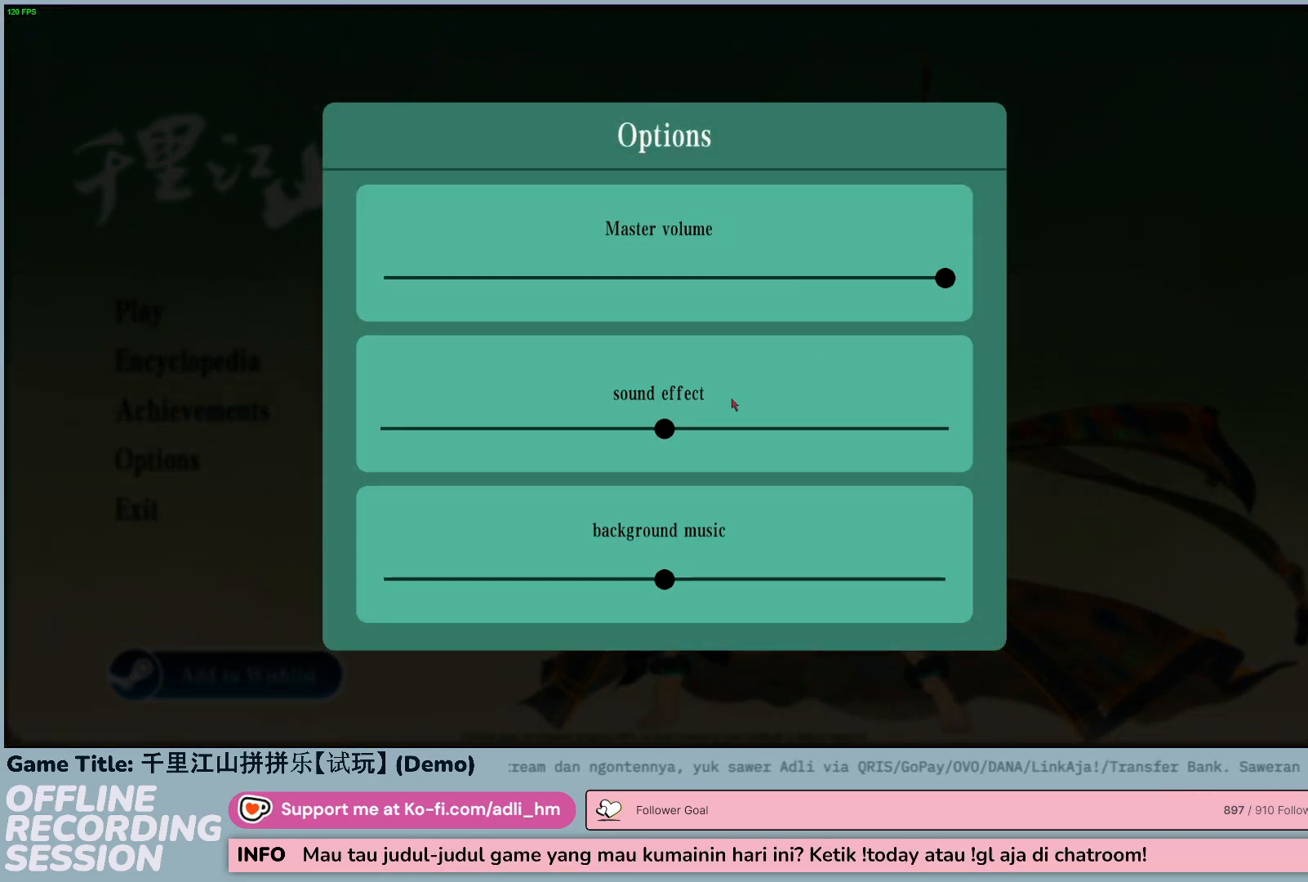
{"keys": [], "mouse": [], "events": []}
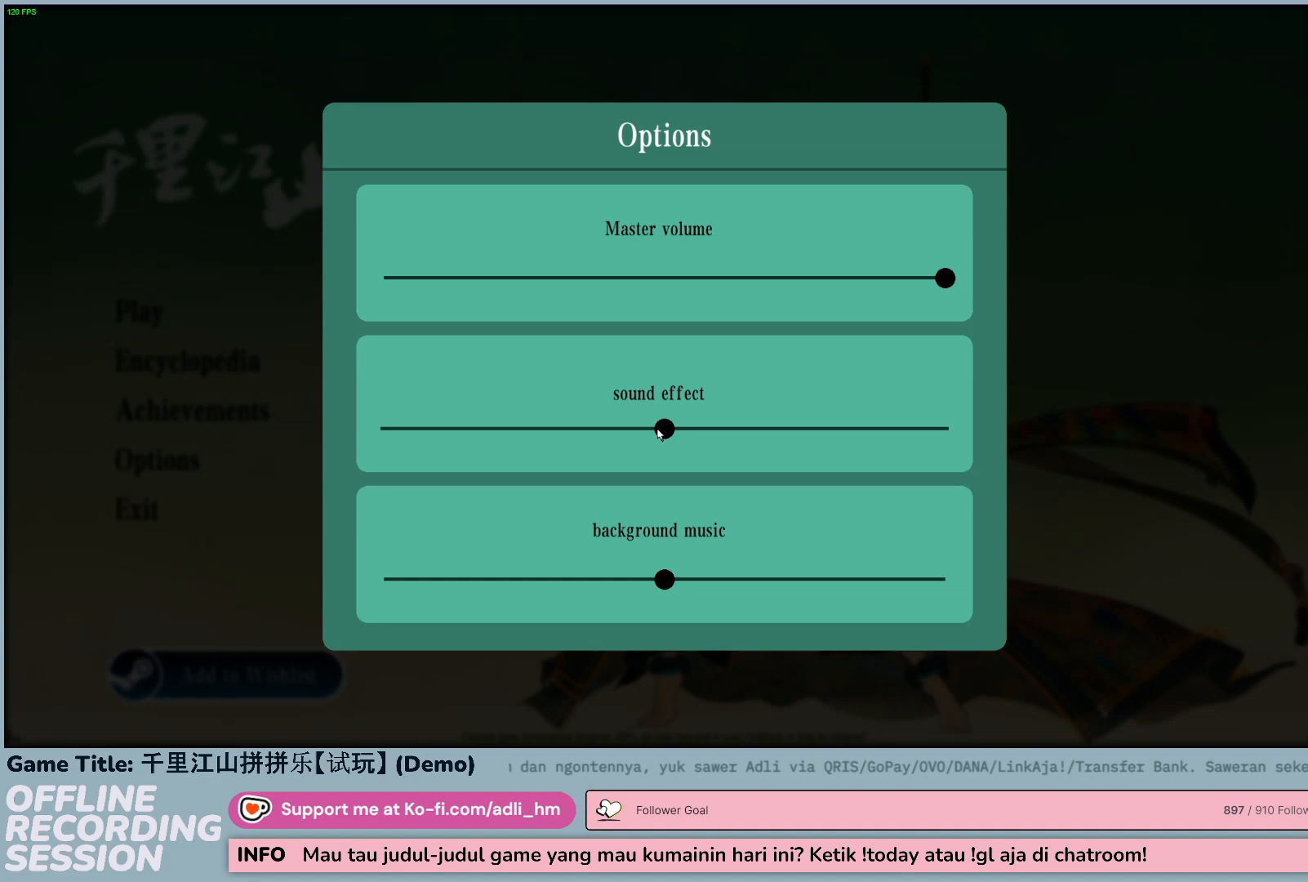
{"keys": [], "mouse": ["left"], "events": [[133, "mouse_left", "down"]]}
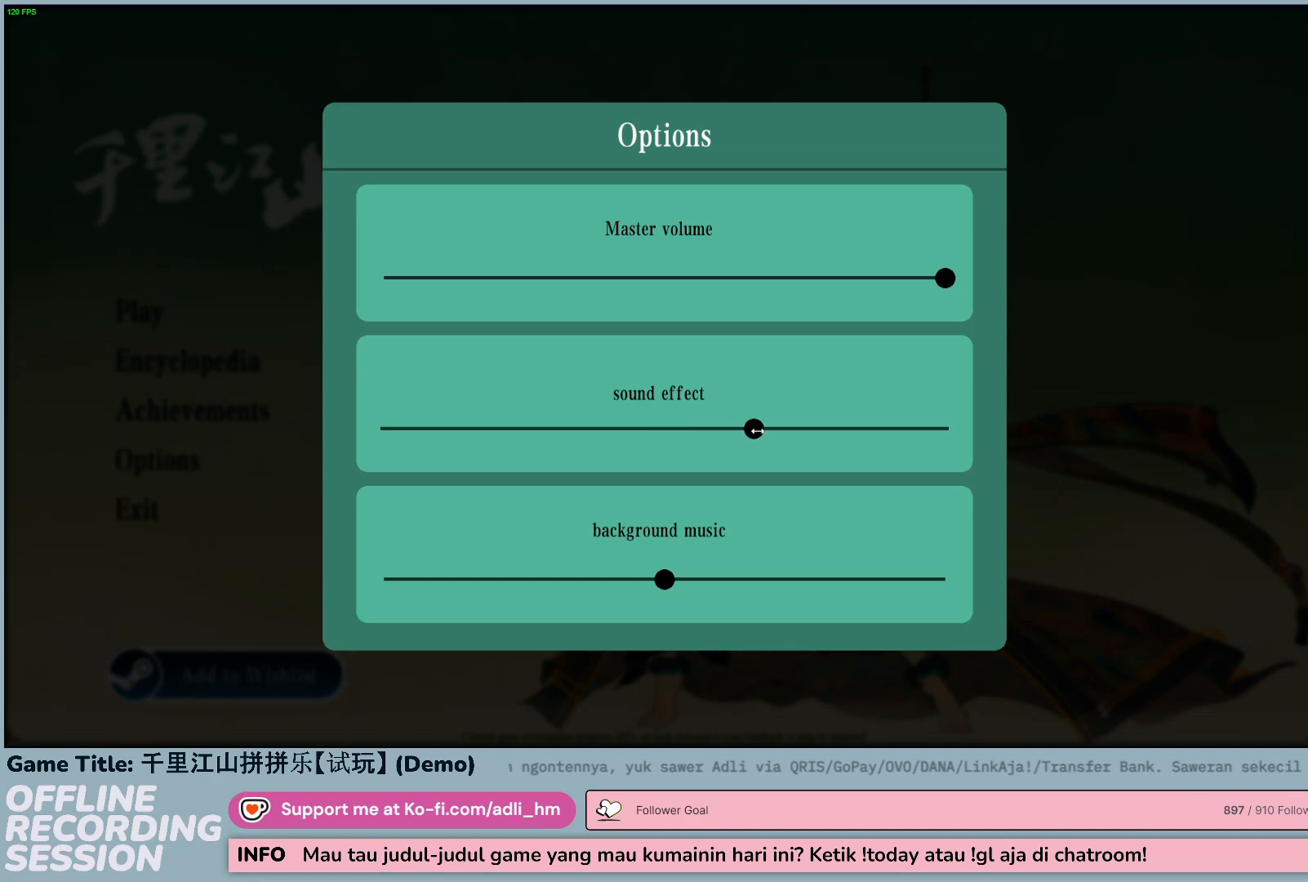
{"keys": [], "mouse": ["left"], "events": []}
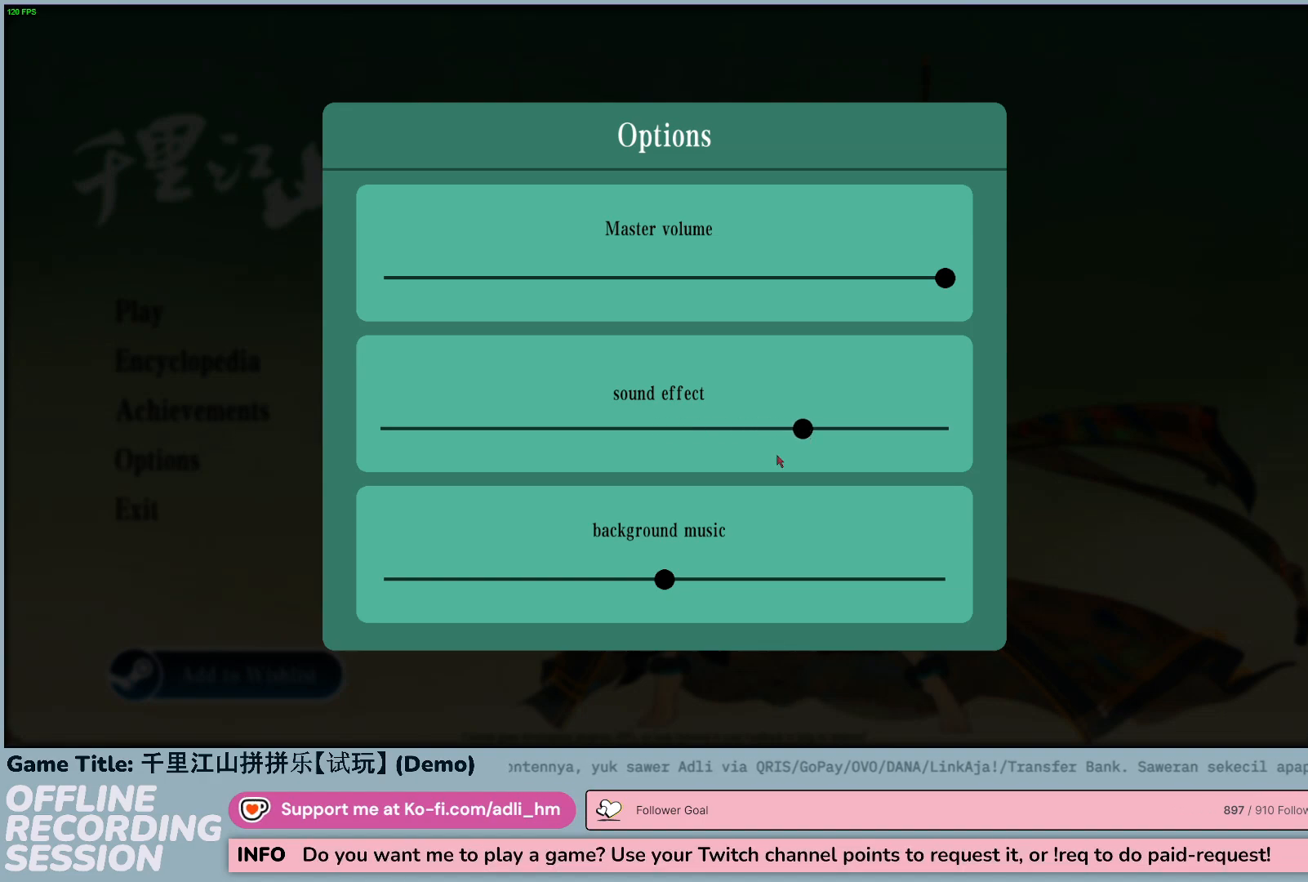
{"keys": [], "mouse": [], "events": [[17, "mouse_left", "up"]]}
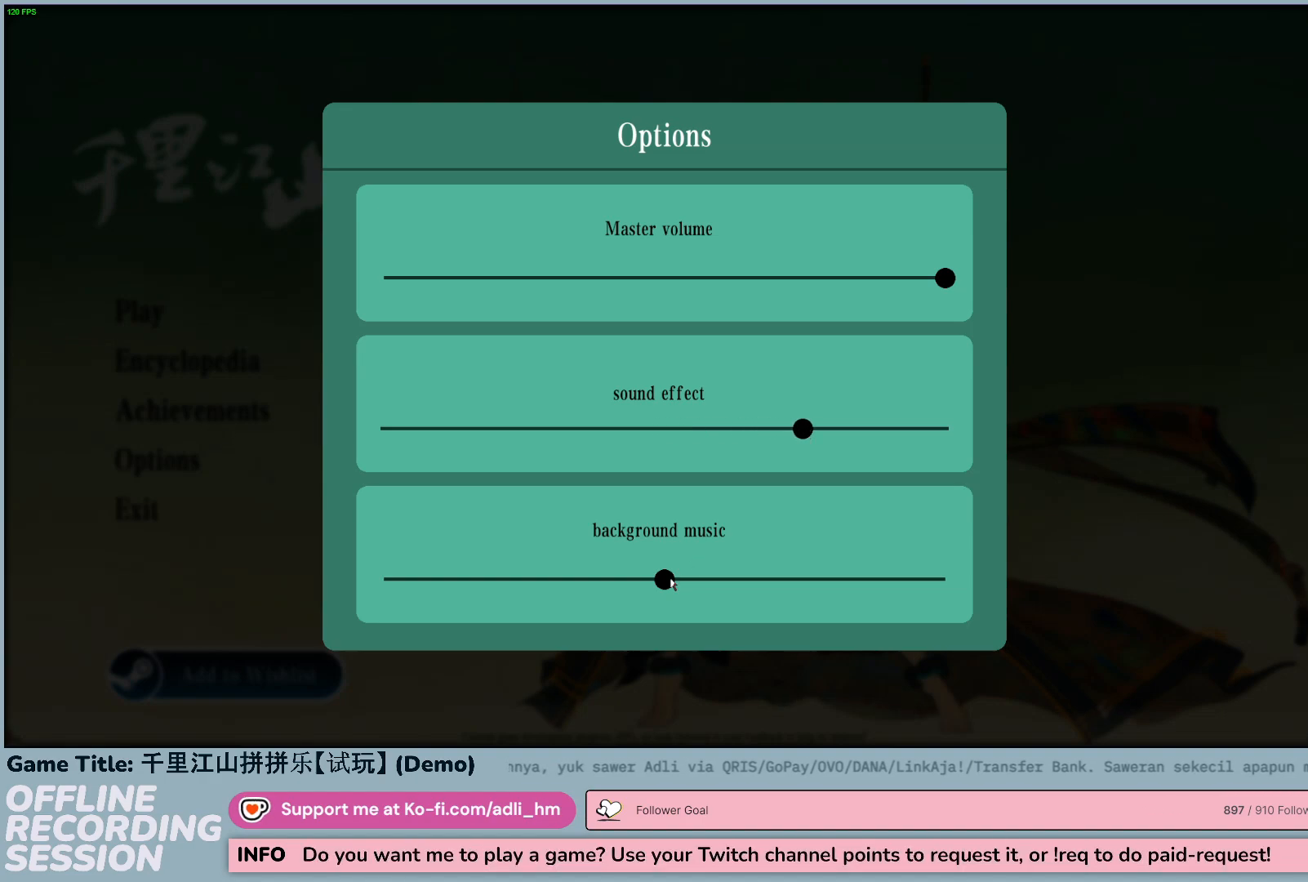
{"keys": [], "mouse": ["left"], "events": [[150, "mouse_left", "down"]]}
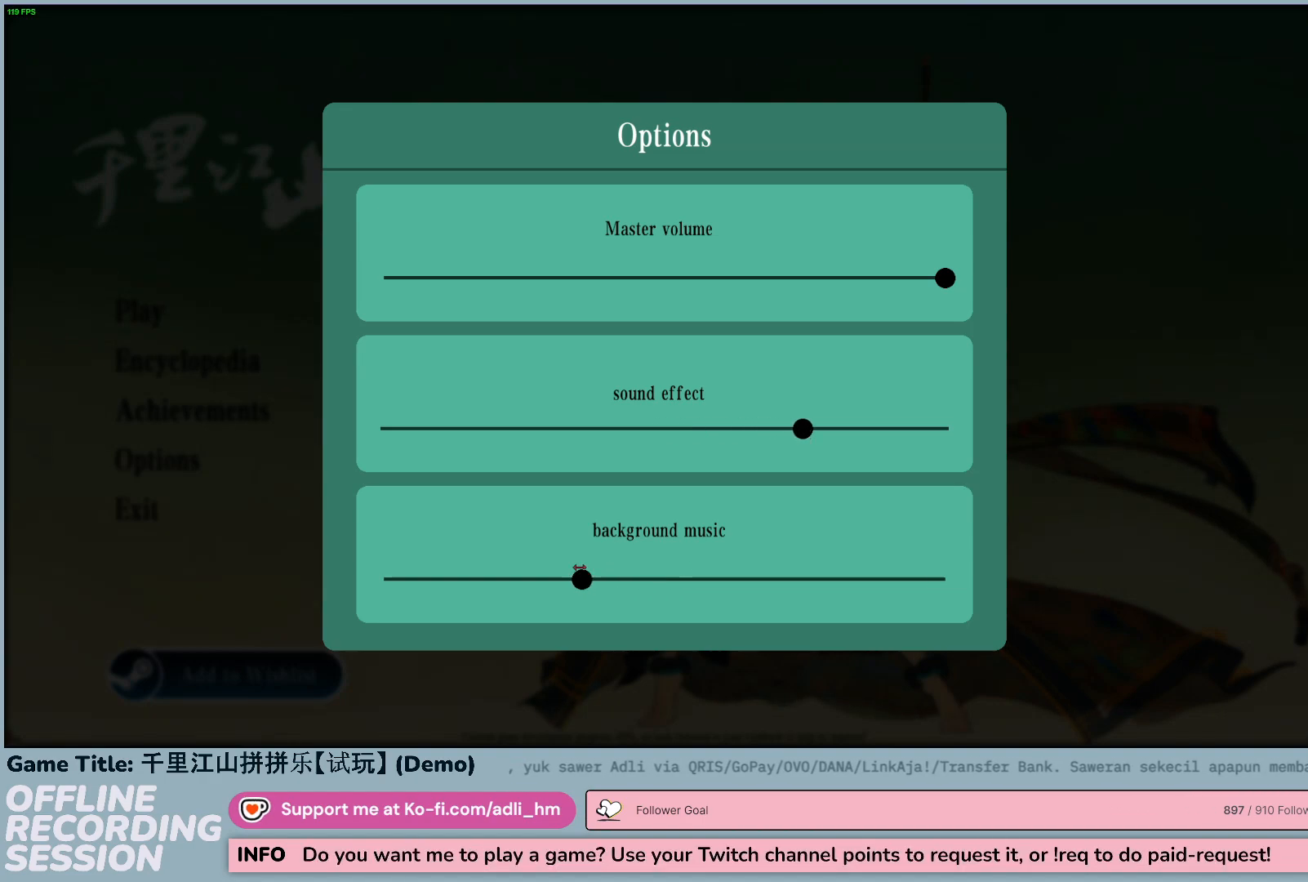
{"keys": [], "mouse": ["left"], "events": []}
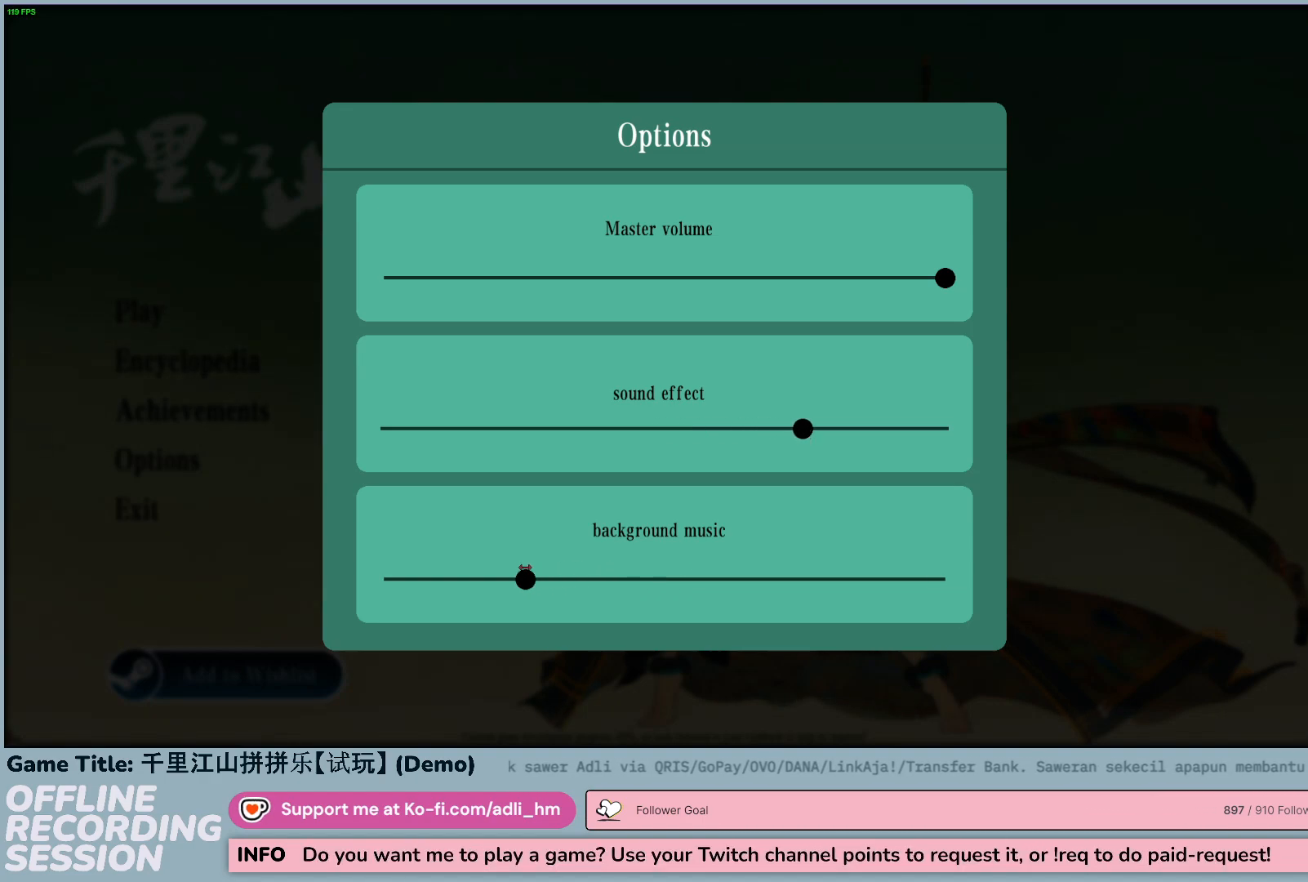
{"keys": [], "mouse": ["left"], "events": []}
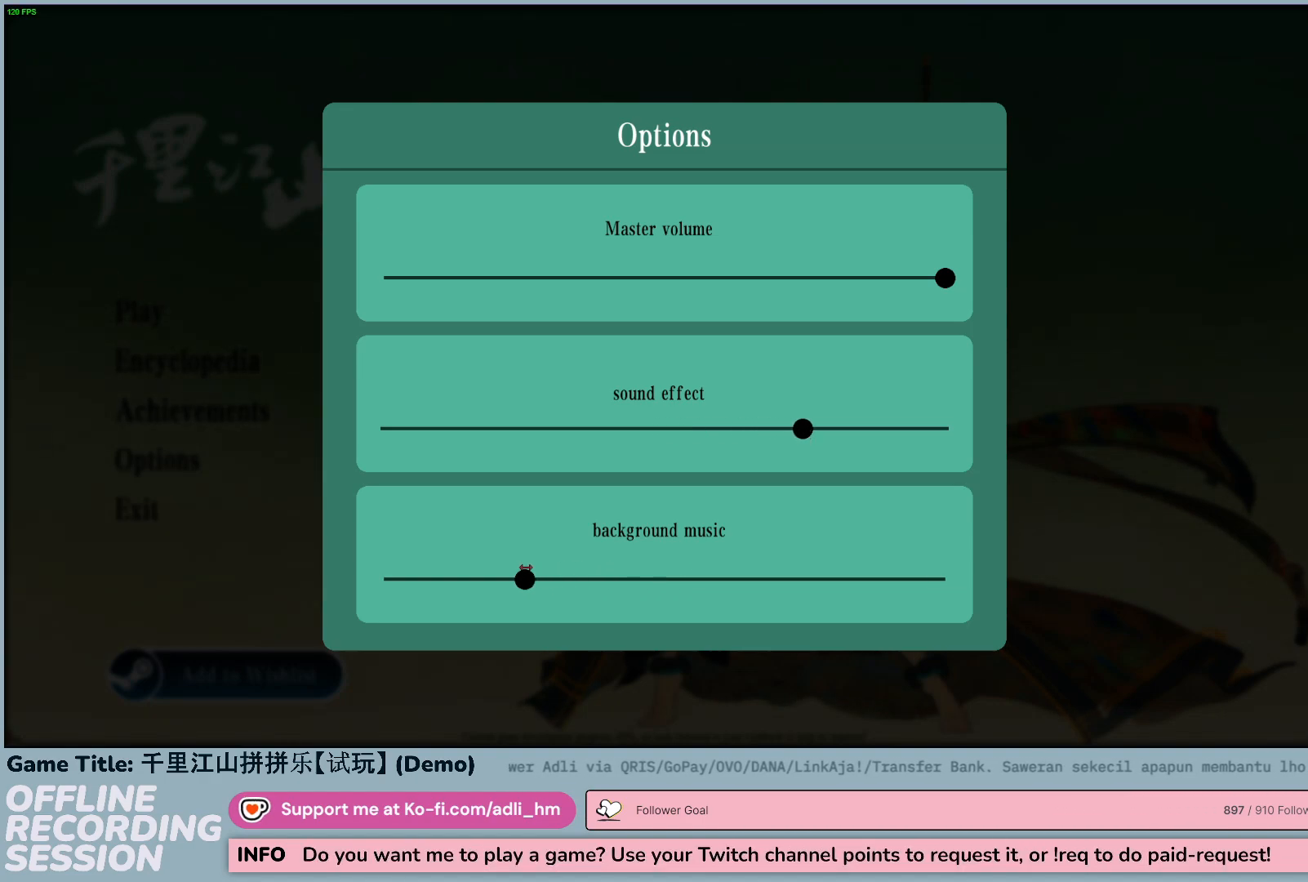
{"keys": [], "mouse": ["left"], "events": []}
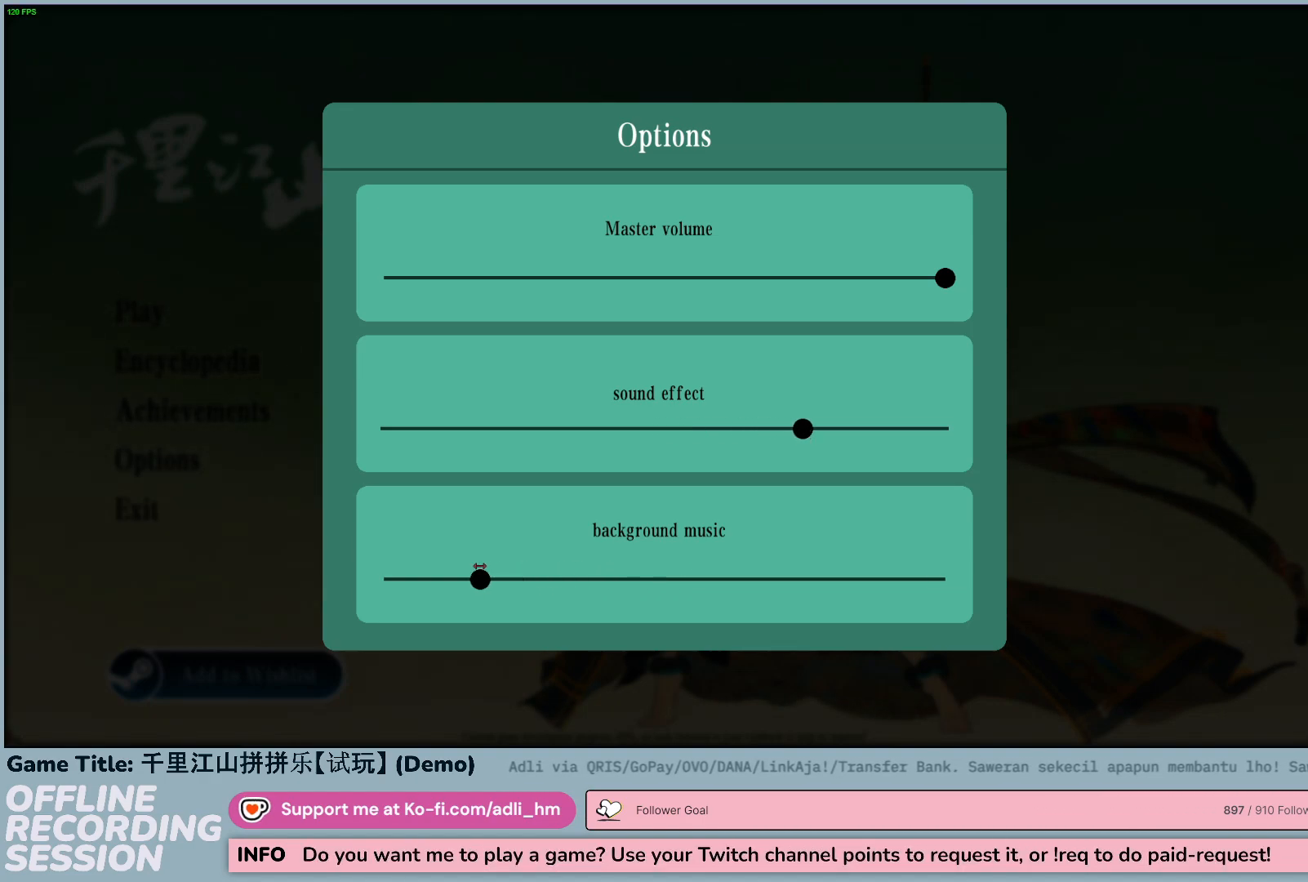
{"keys": [], "mouse": ["left"], "events": []}
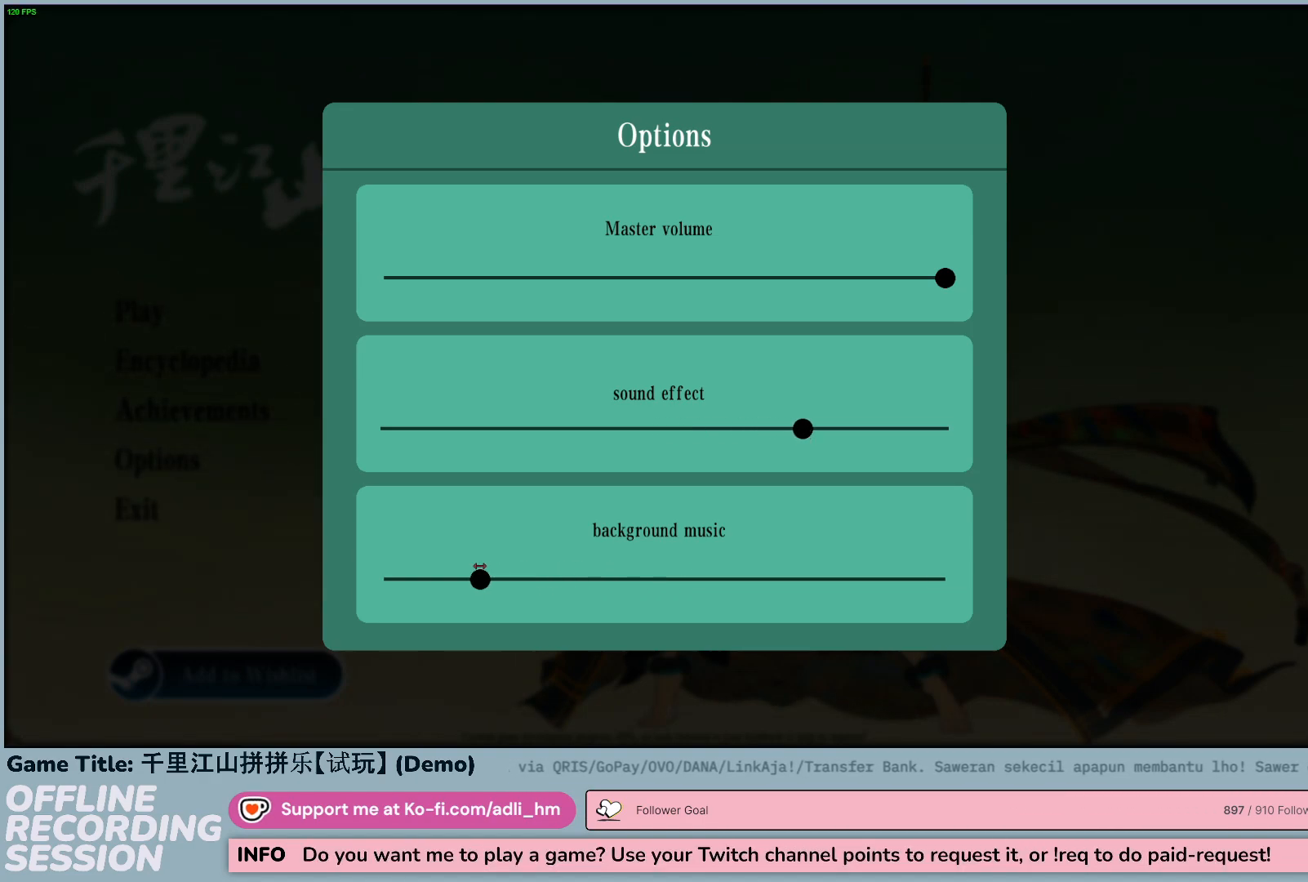
{"keys": [], "mouse": ["left"], "events": []}
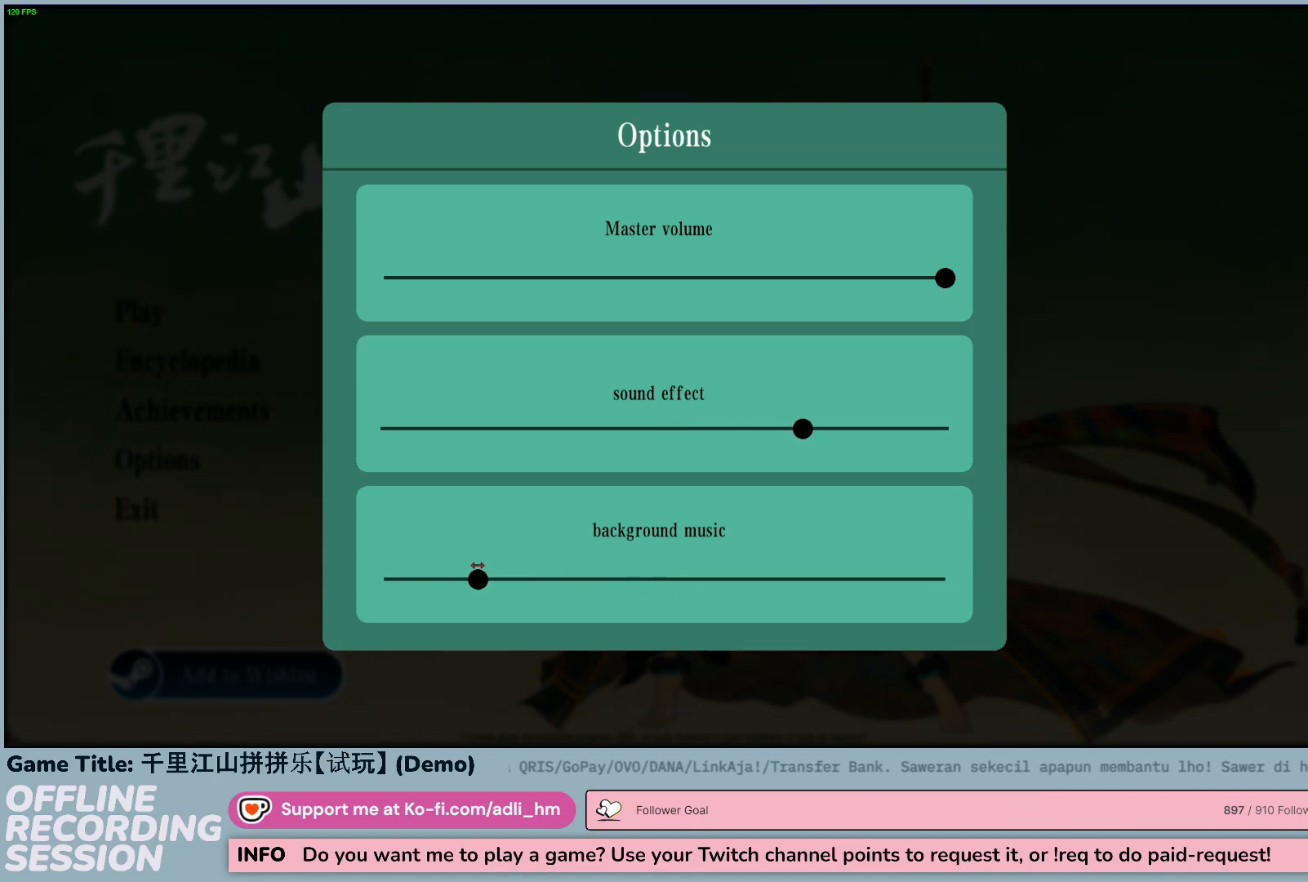
{"keys": [], "mouse": ["left"], "events": []}
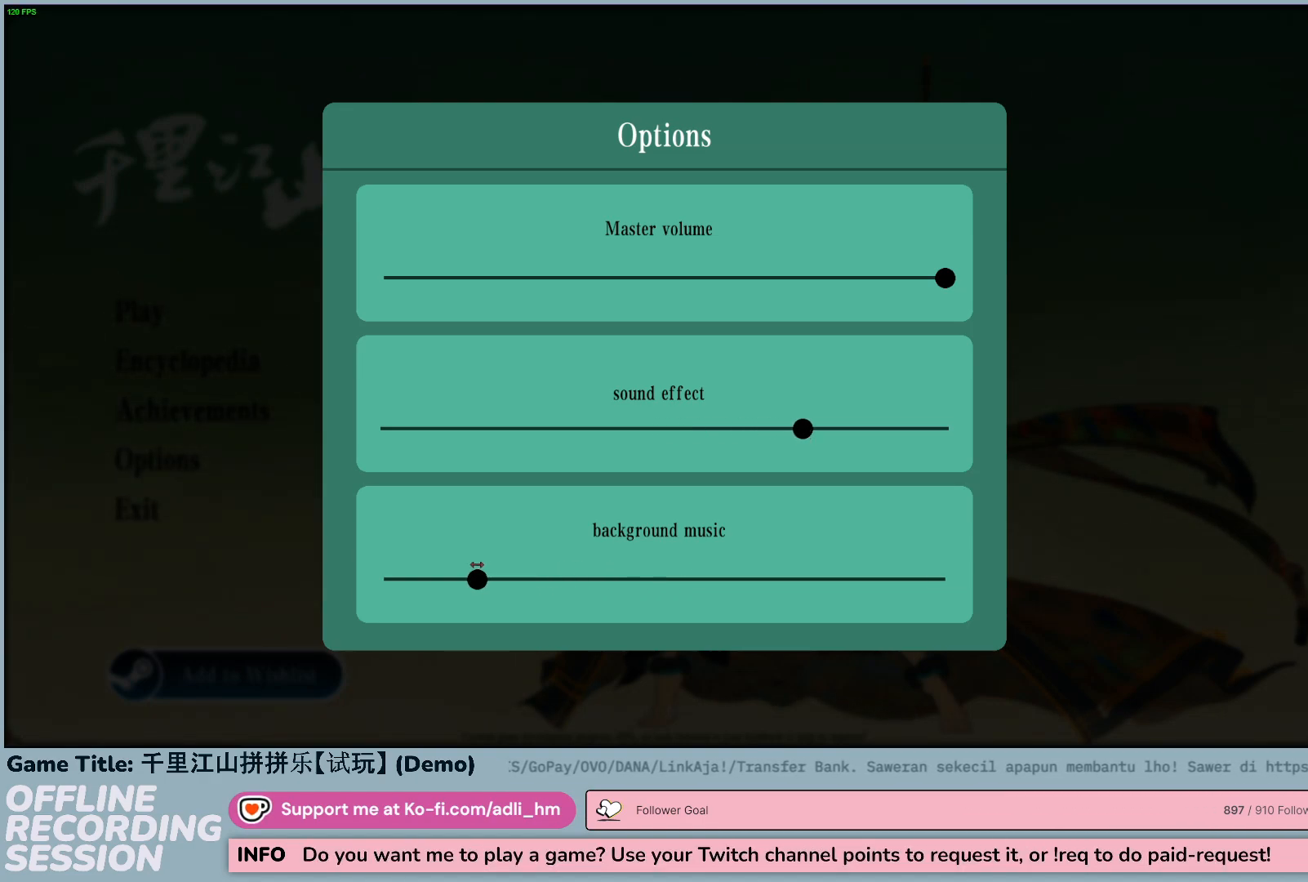
{"keys": [], "mouse": ["left"], "events": []}
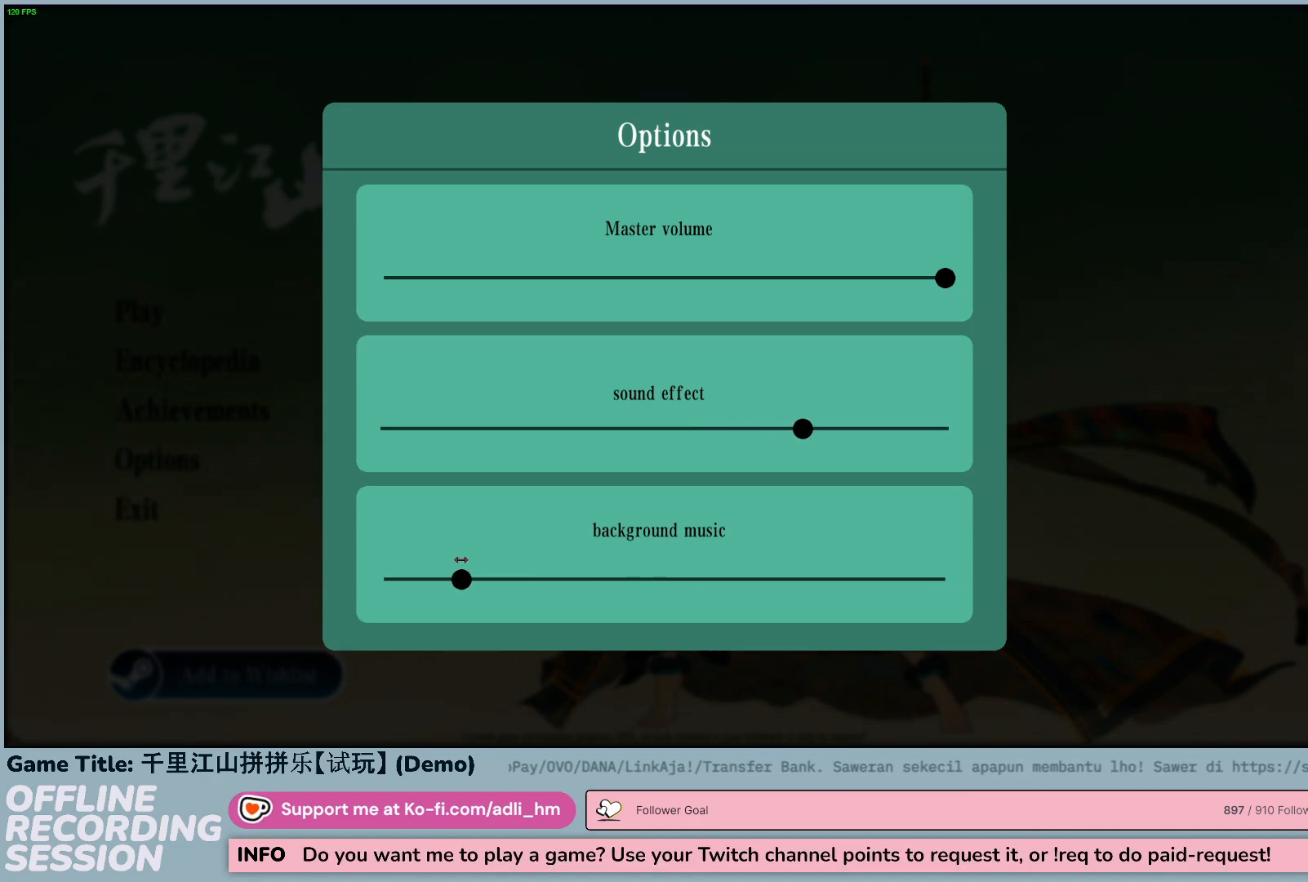
{"keys": [], "mouse": ["left"], "events": []}